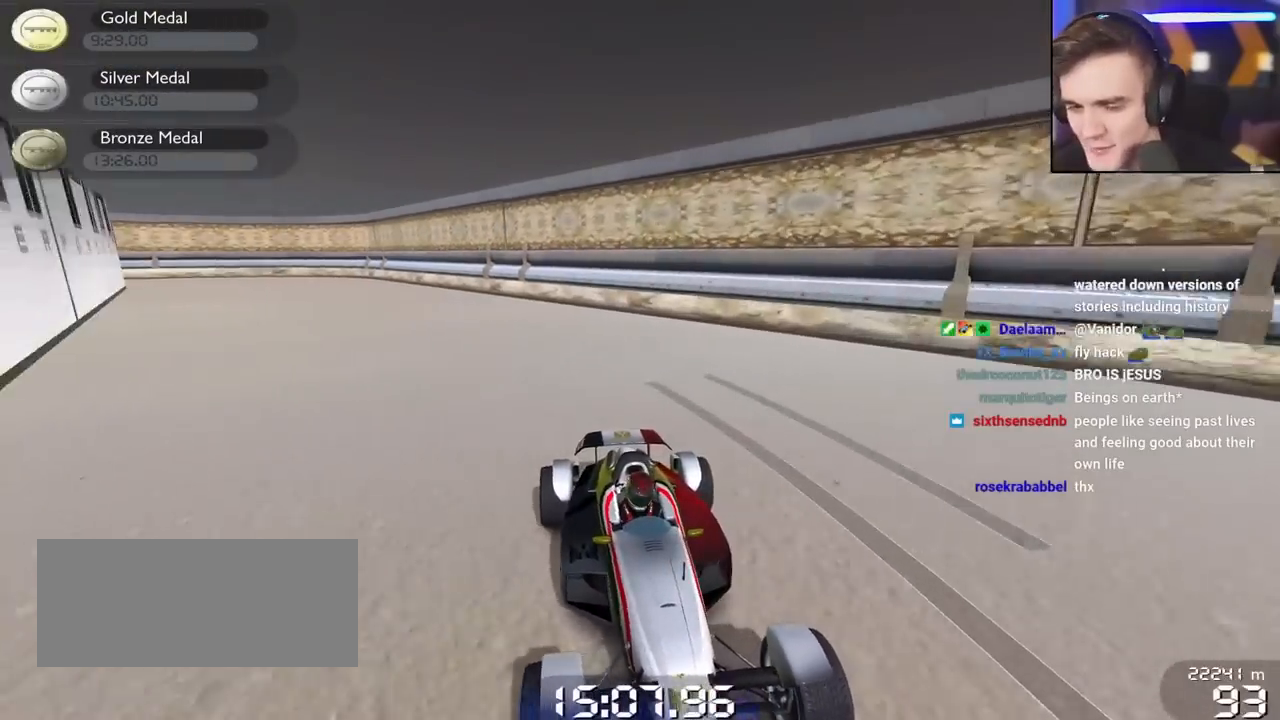
Gameplay with keyboard; each line is a JSON object with the keys held at the frame after it. "events" lists presses ("down") and releases ("up") of "brake", "down", "left", "right" and "up" between this image and that frame as [ms after this image, input, new state], when the widget could be followed in between. No other keys are recorded. Mouse input is not recorded. Key names are as the overlay labels them; some are game actions (e.g. jump) rather than physical keys.
{"keys": ["down"], "events": [[150, "right", "down"], [383, "right", "up"]]}
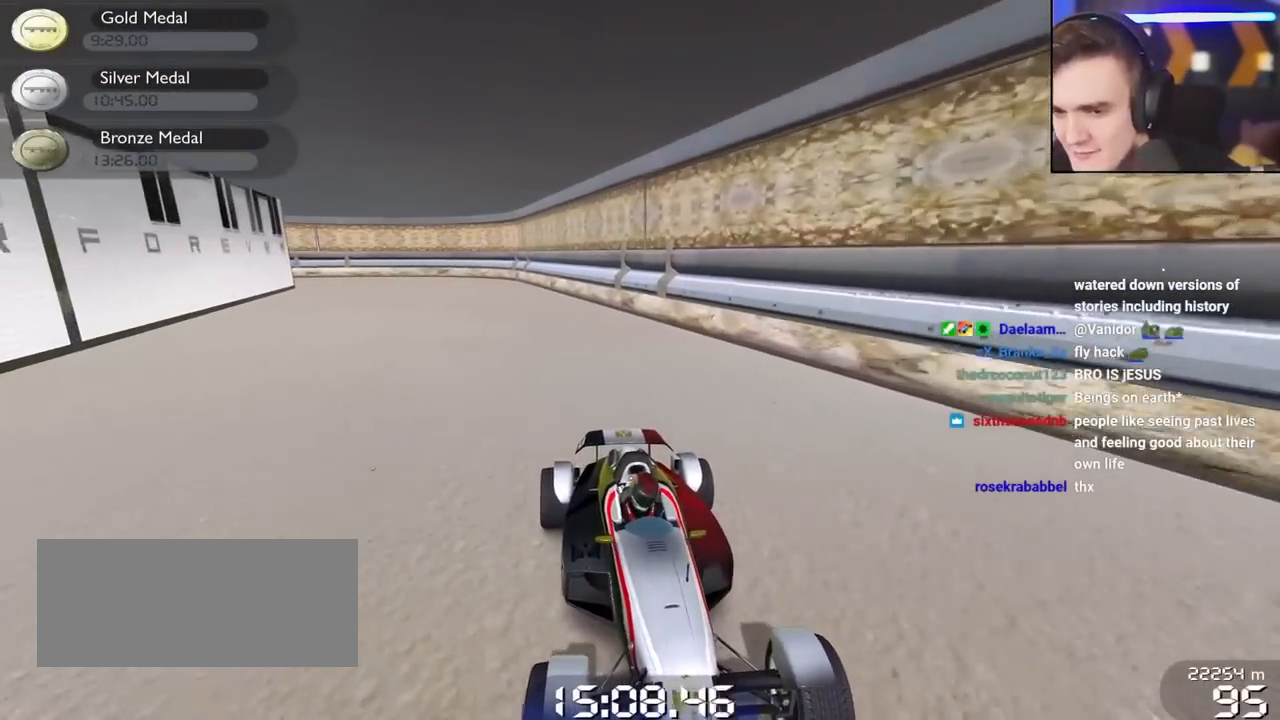
{"keys": ["down", "right"], "events": [[450, "right", "down"]]}
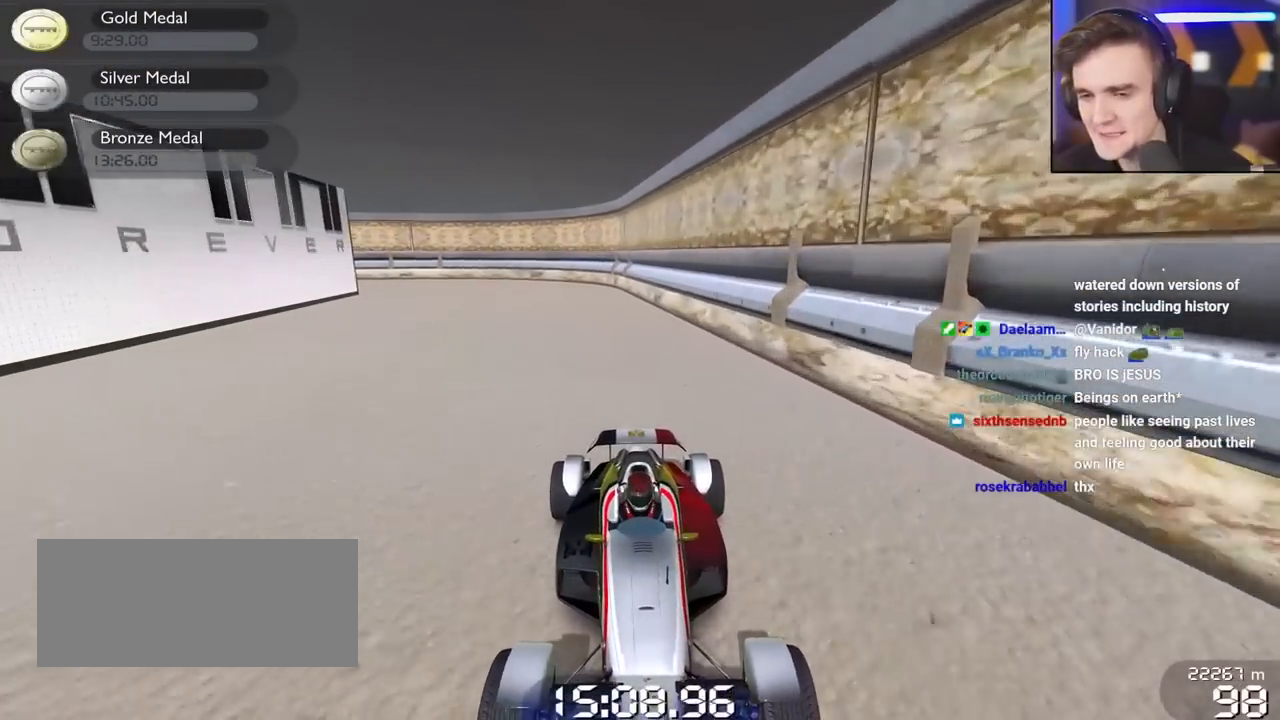
{"keys": ["down"], "events": [[133, "right", "up"]]}
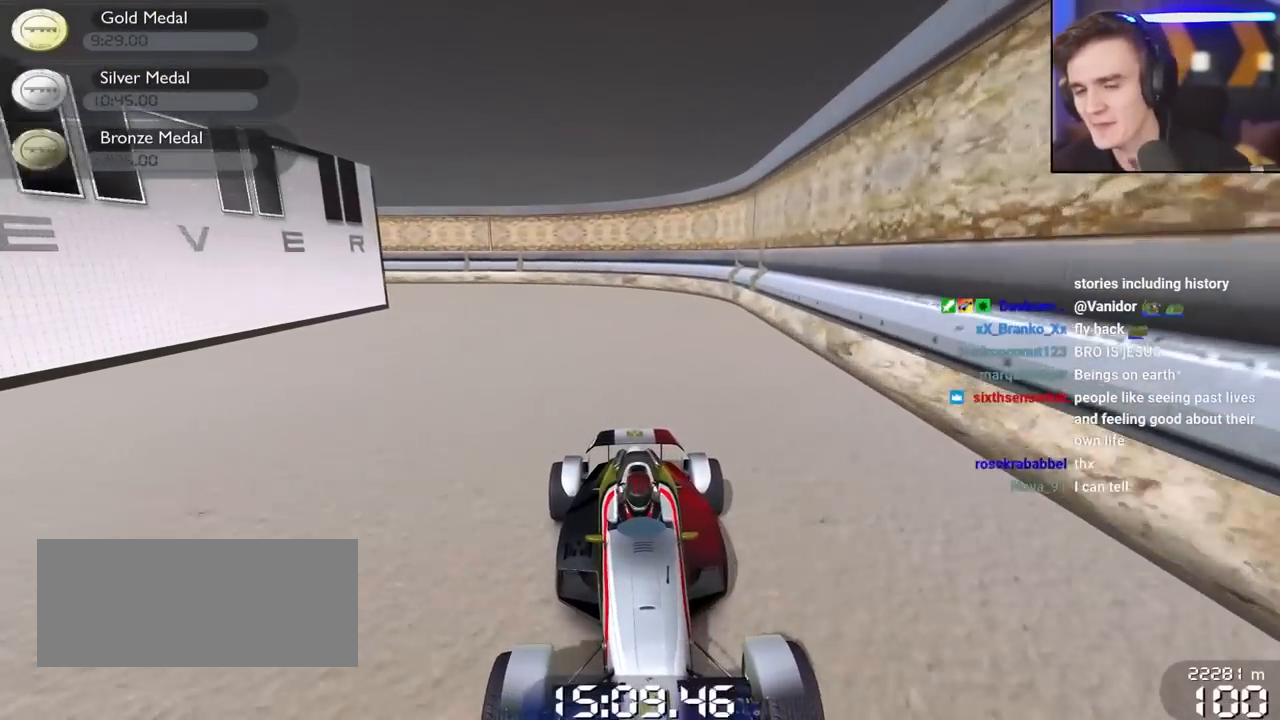
{"keys": ["down"], "events": [[50, "right", "down"], [200, "right", "up"]]}
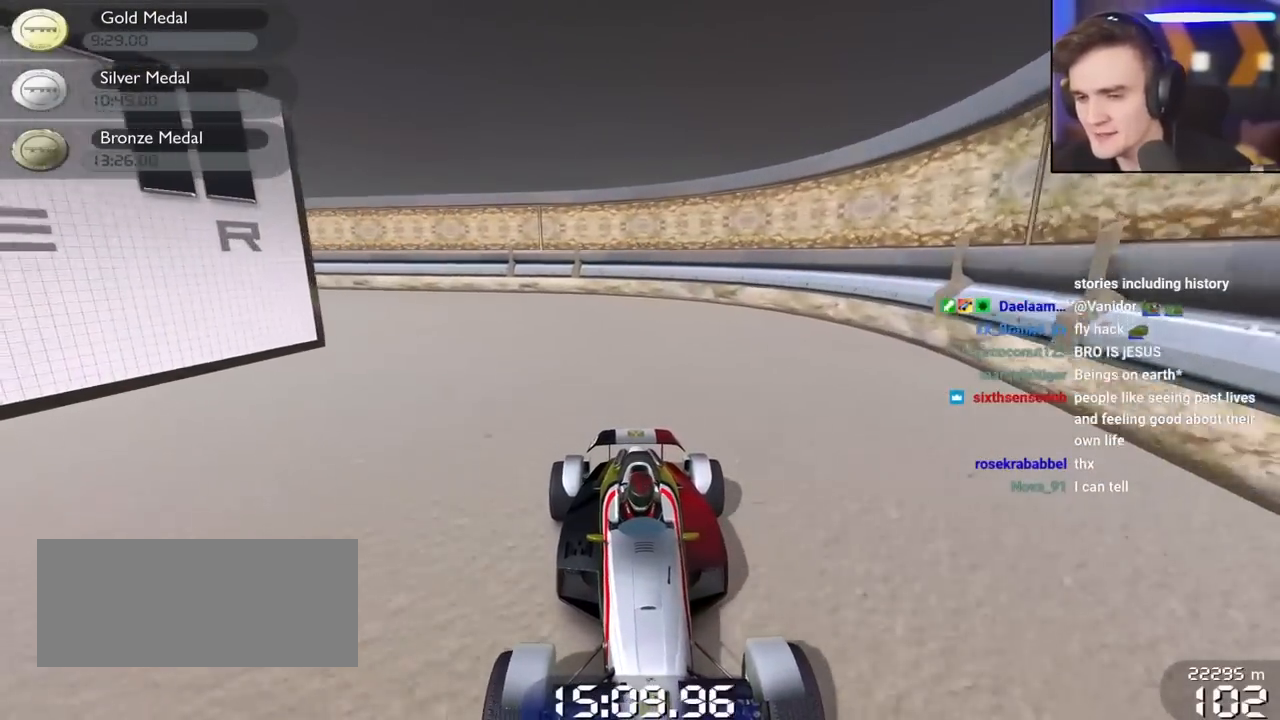
{"keys": ["down"], "events": [[117, "right", "down"], [217, "right", "up"]]}
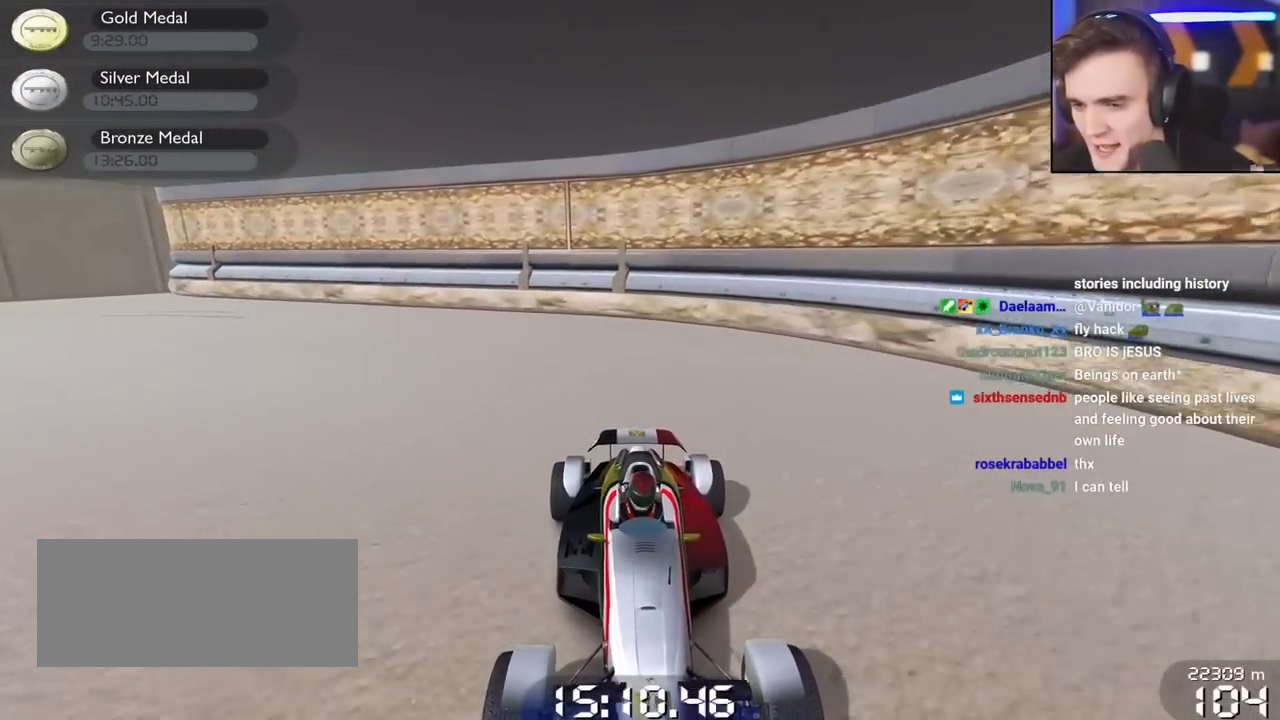
{"keys": ["up"], "events": [[317, "down", "up"], [417, "up", "down"]]}
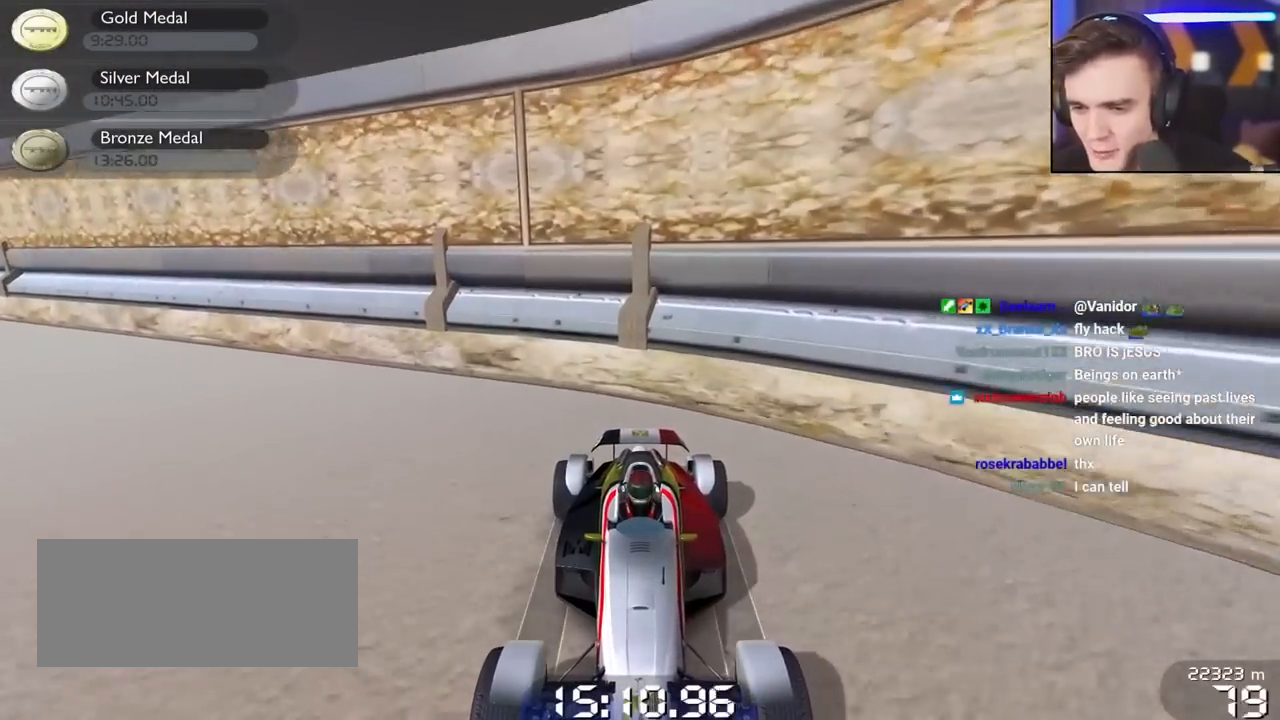
{"keys": ["down", "right", "up"], "events": [[17, "down", "down"], [50, "right", "down"]]}
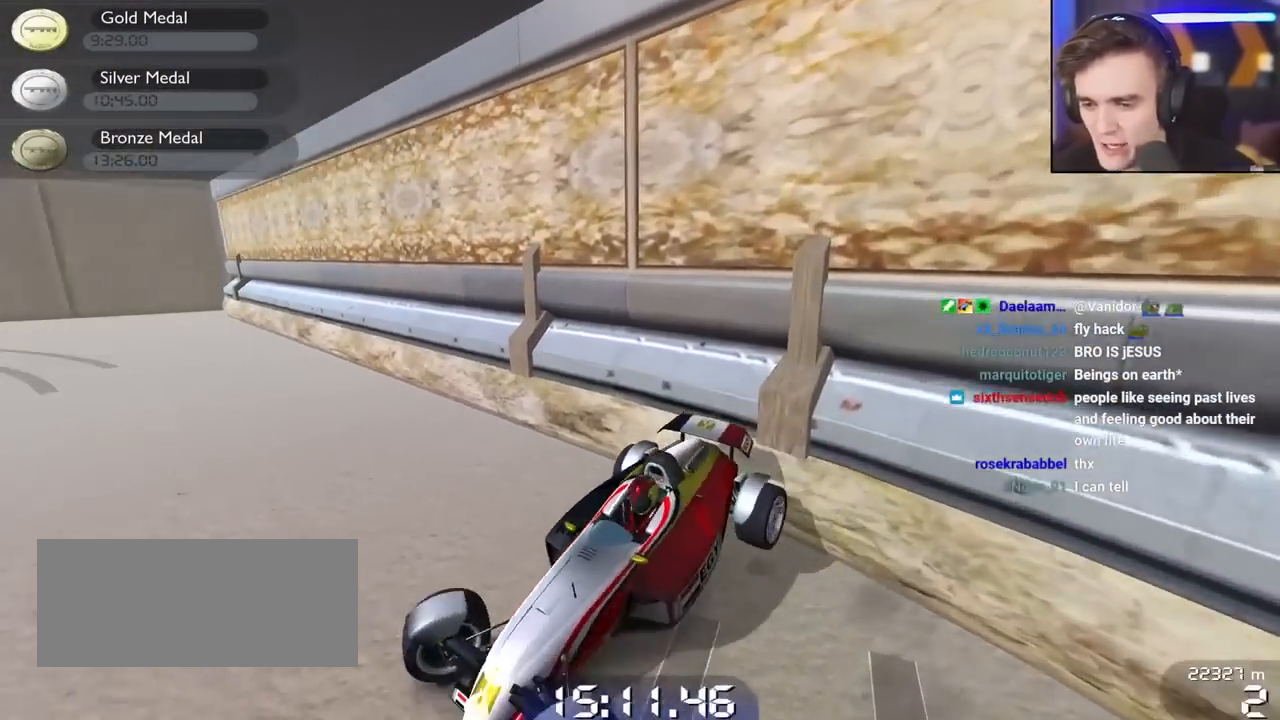
{"keys": ["left", "up"], "events": [[67, "down", "up"], [67, "right", "up"], [400, "left", "down"]]}
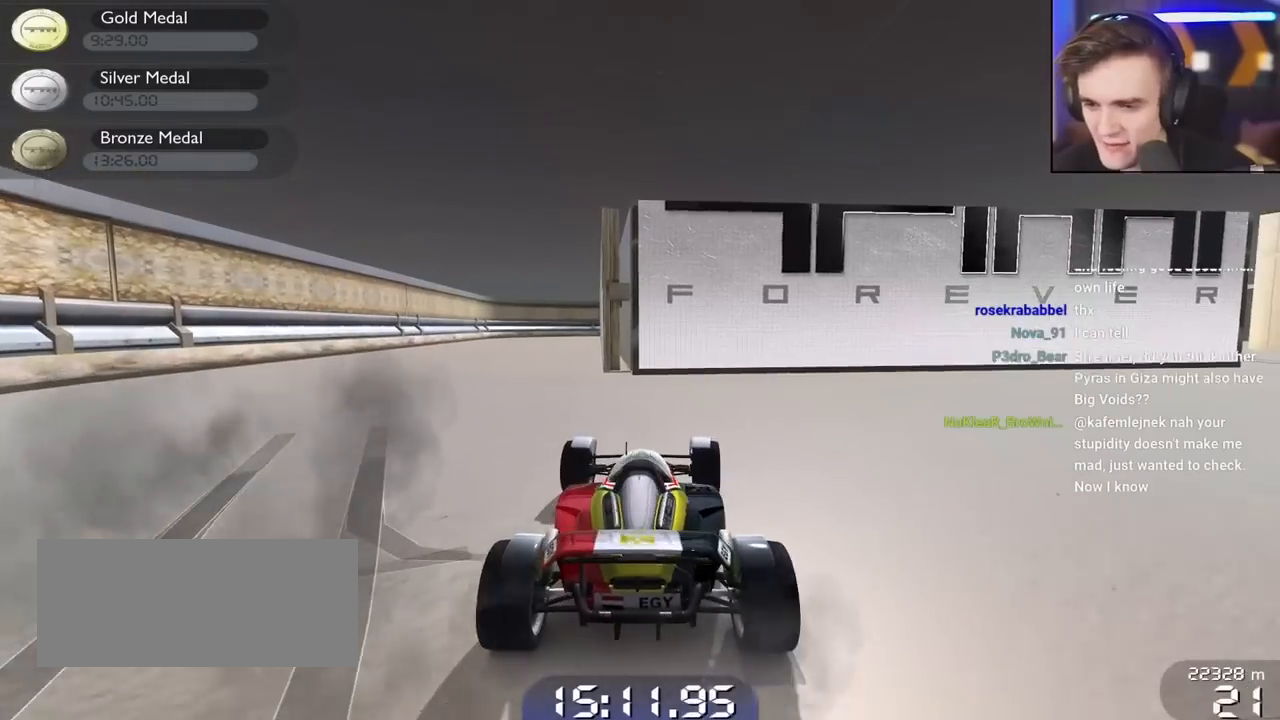
{"keys": ["up"], "events": [[417, "left", "up"]]}
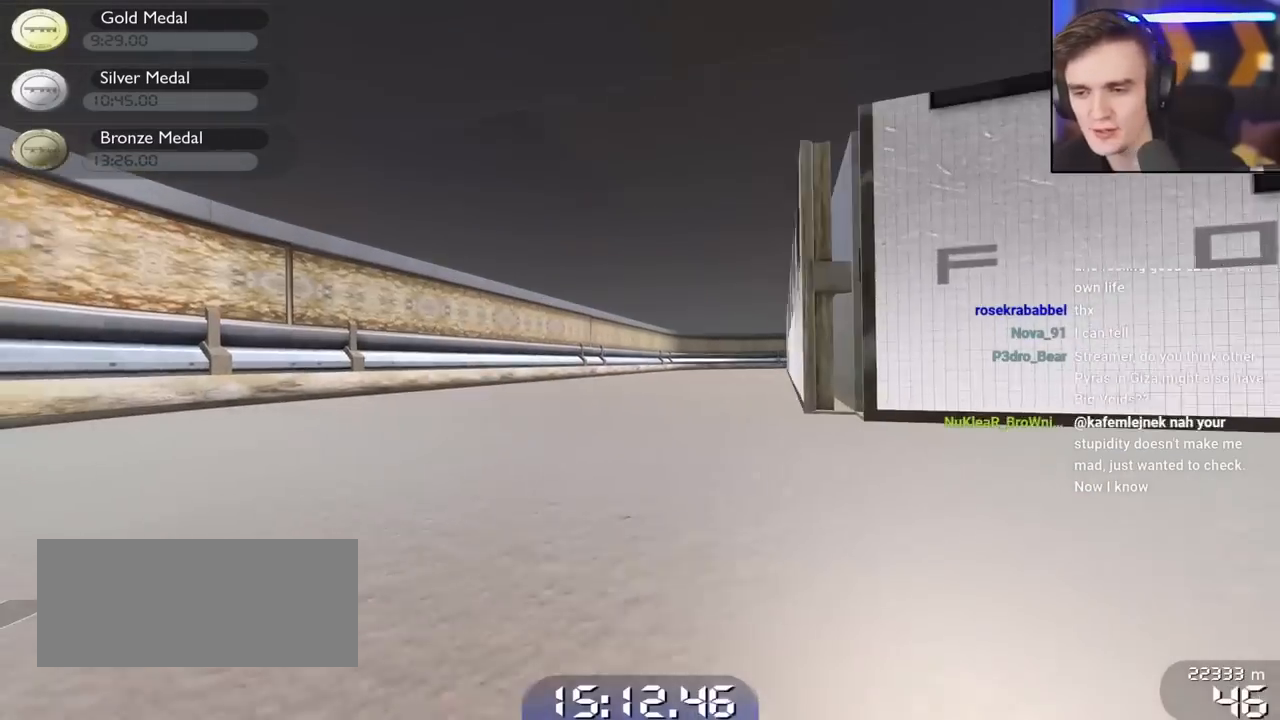
{"keys": ["up"], "events": []}
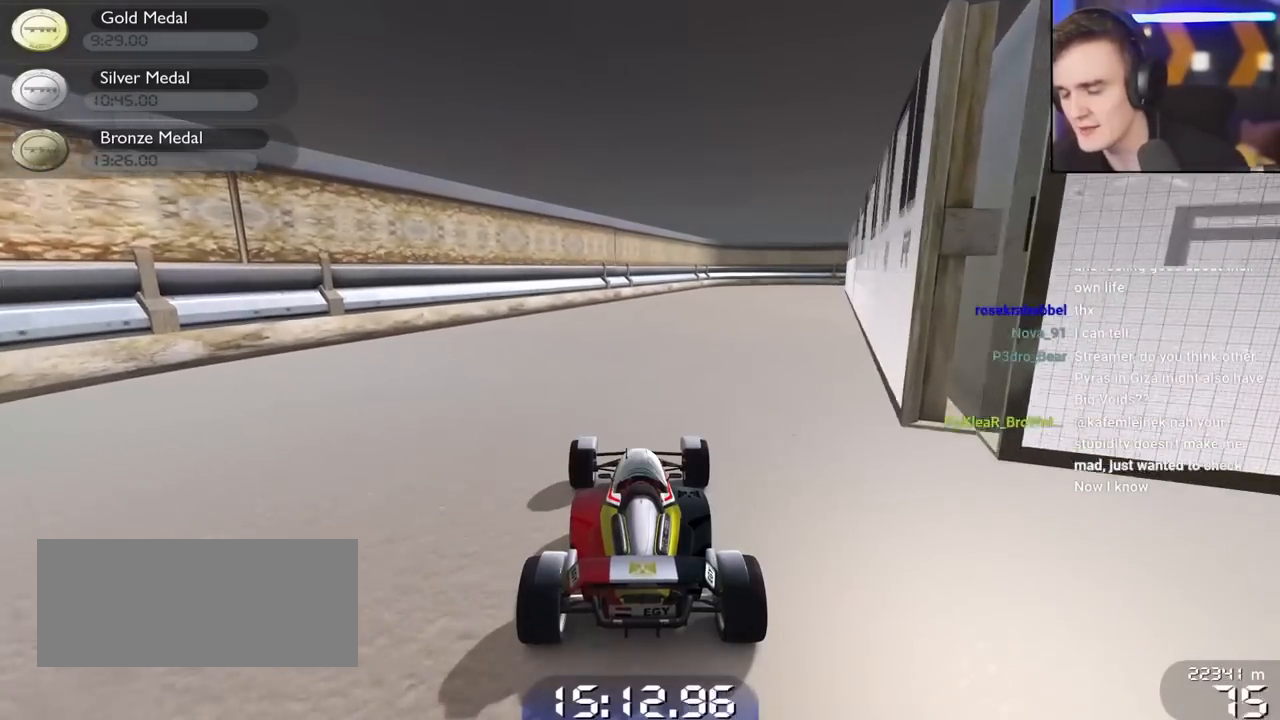
{"keys": ["up"], "events": []}
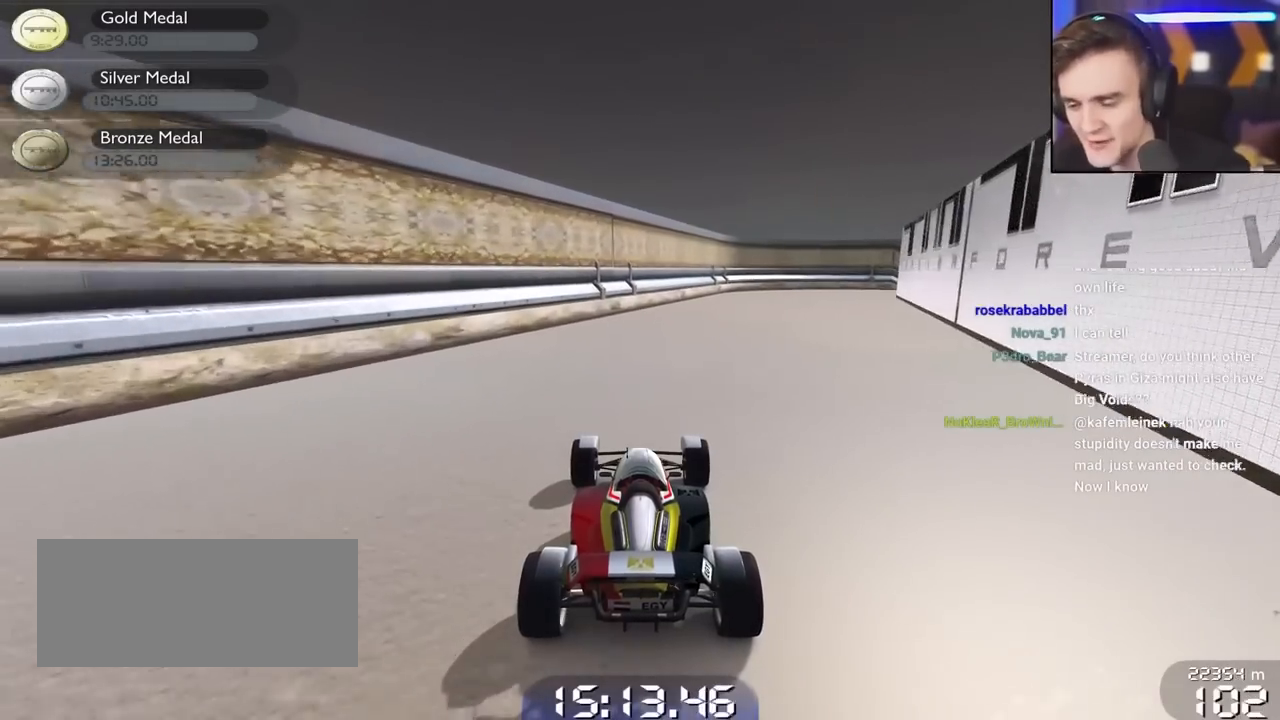
{"keys": ["right", "up"], "events": [[417, "right", "down"]]}
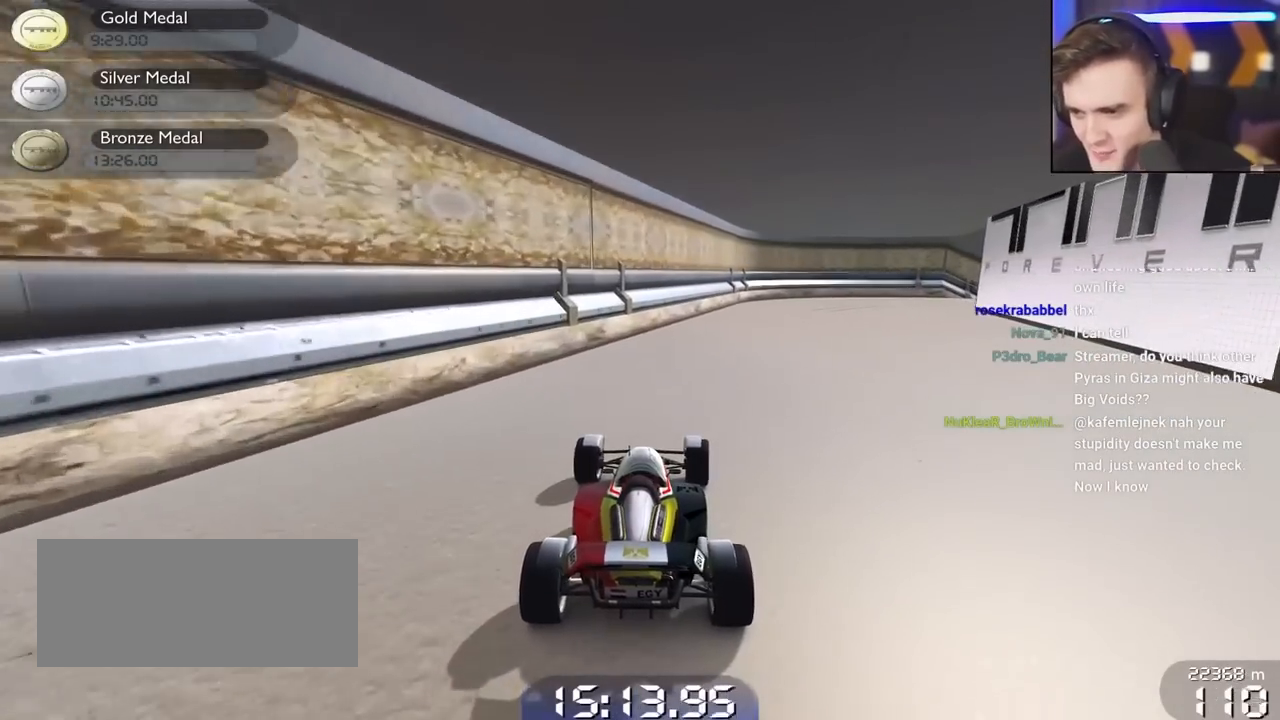
{"keys": ["right", "up"], "events": [[17, "right", "up"], [383, "right", "down"]]}
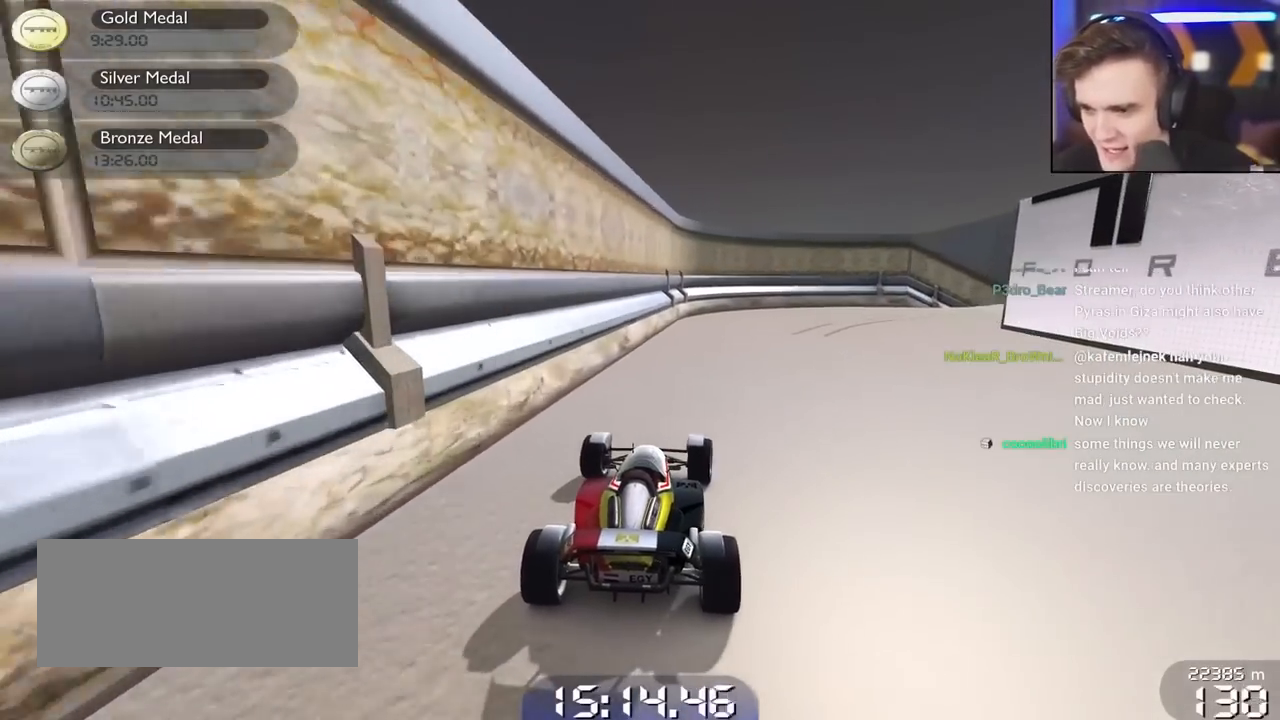
{"keys": ["right", "up"], "events": [[350, "right", "up"], [500, "right", "down"]]}
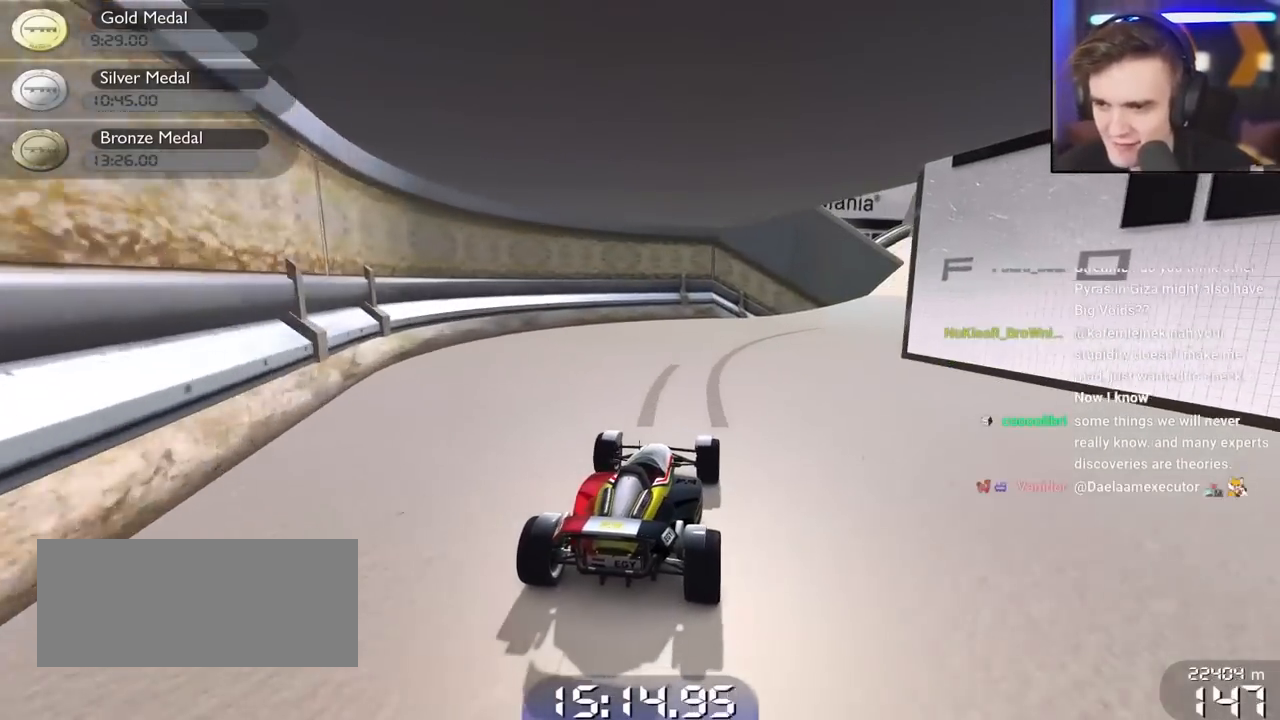
{"keys": ["up"], "events": [[417, "right", "up"]]}
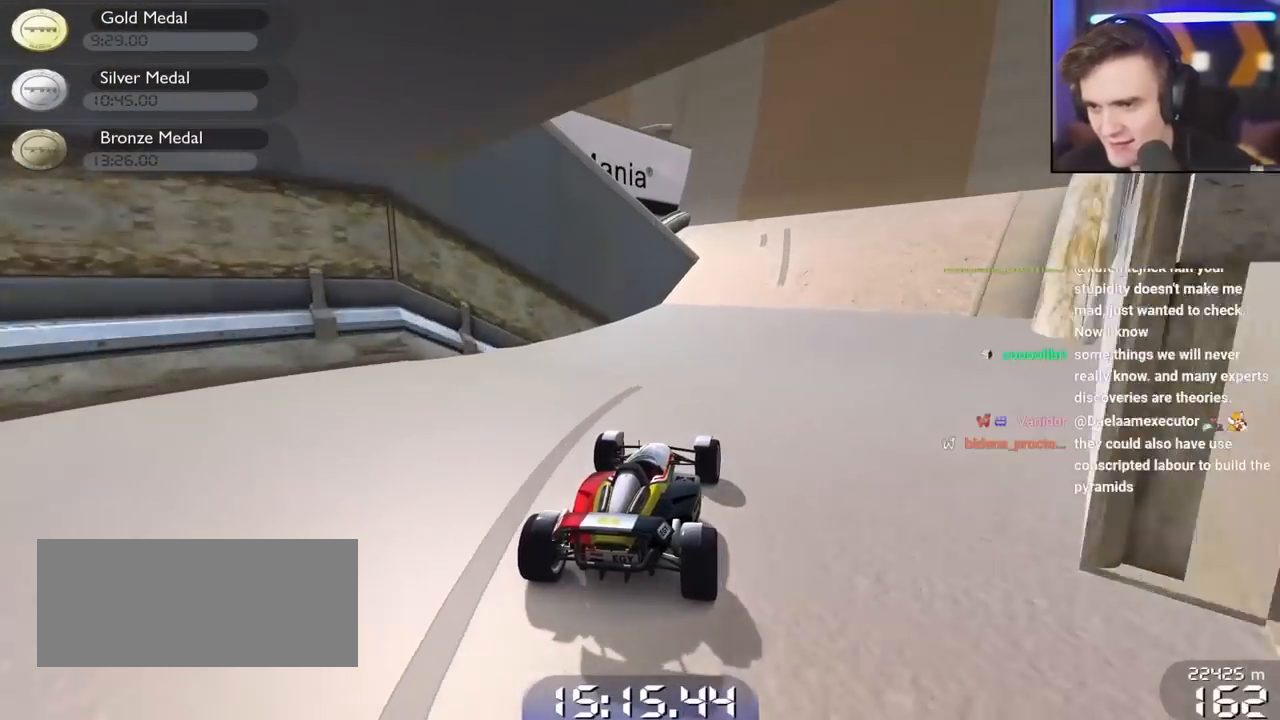
{"keys": ["up"], "events": [[200, "right", "down"], [283, "right", "up"], [383, "left", "down"], [483, "left", "up"]]}
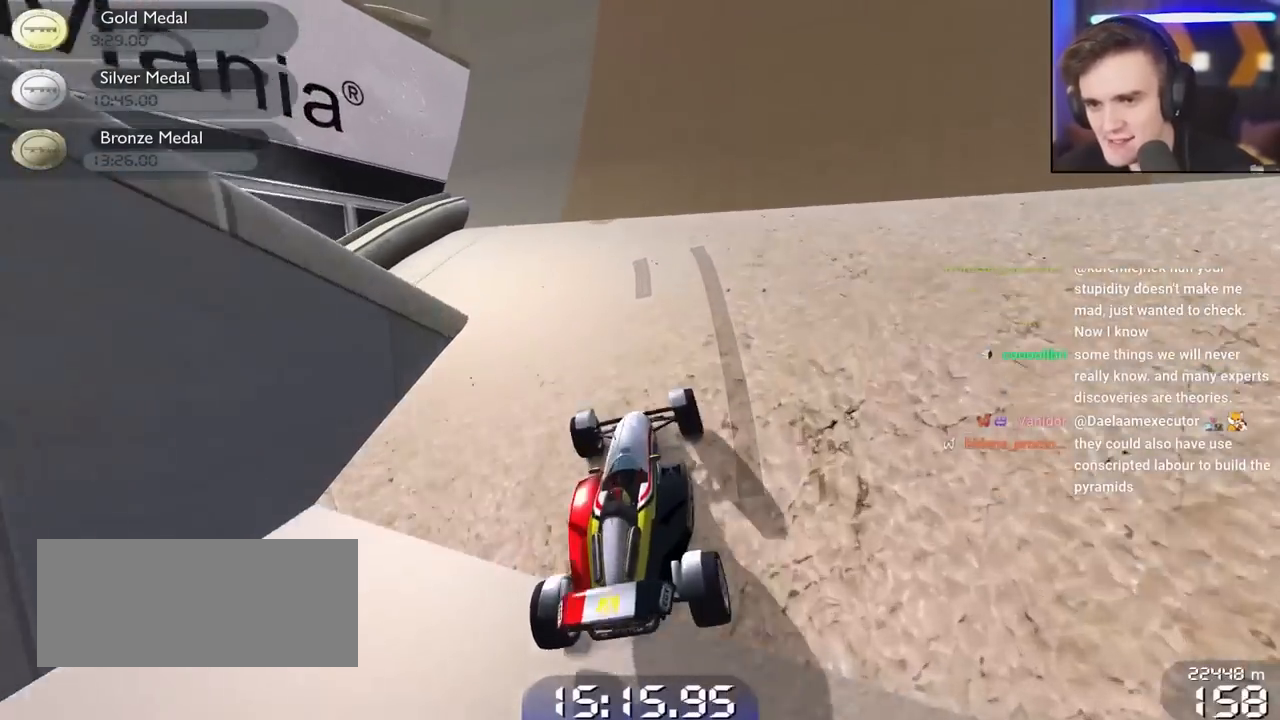
{"keys": ["up"], "events": [[350, "left", "down"], [450, "left", "up"]]}
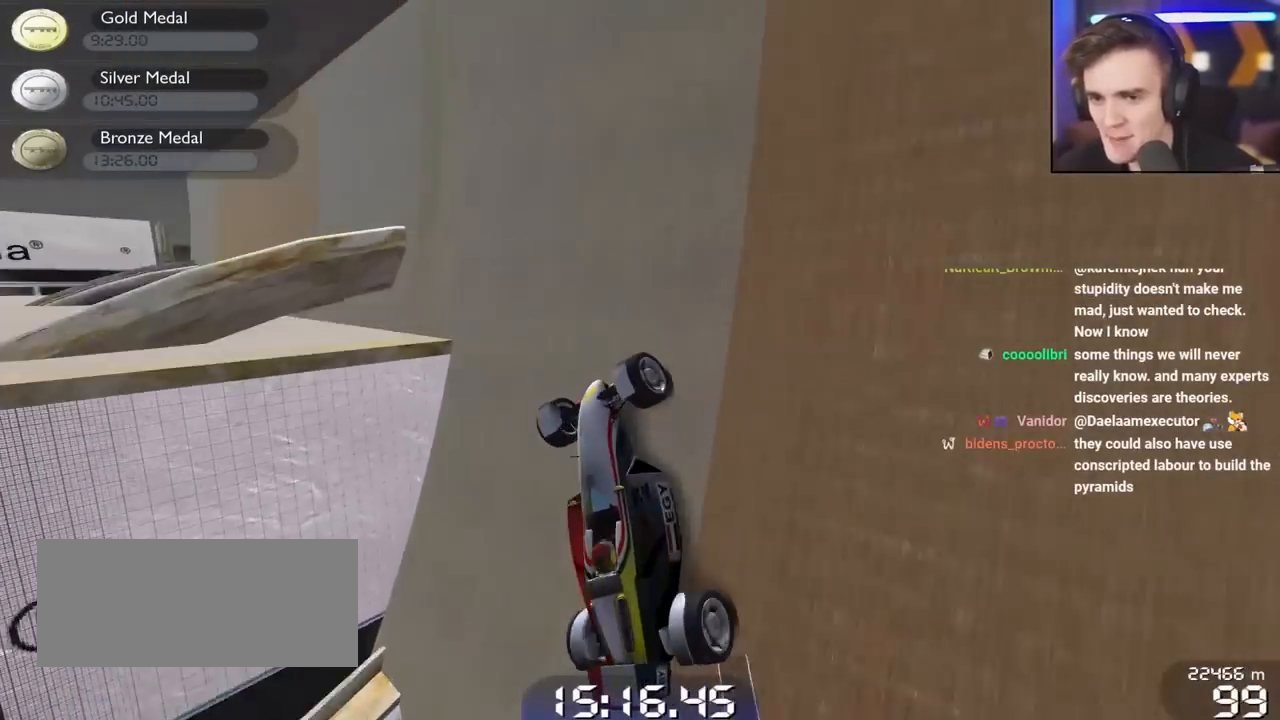
{"keys": ["left", "up"], "events": [[83, "left", "down"]]}
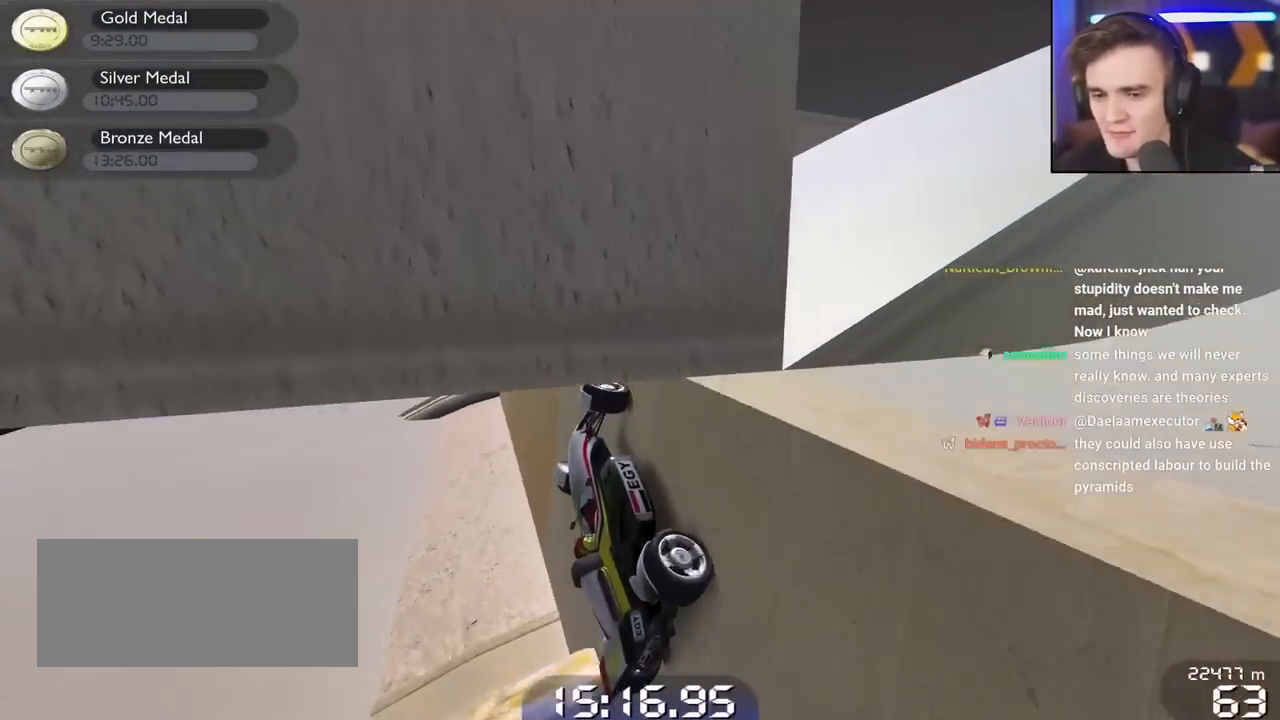
{"keys": ["left", "up"], "events": []}
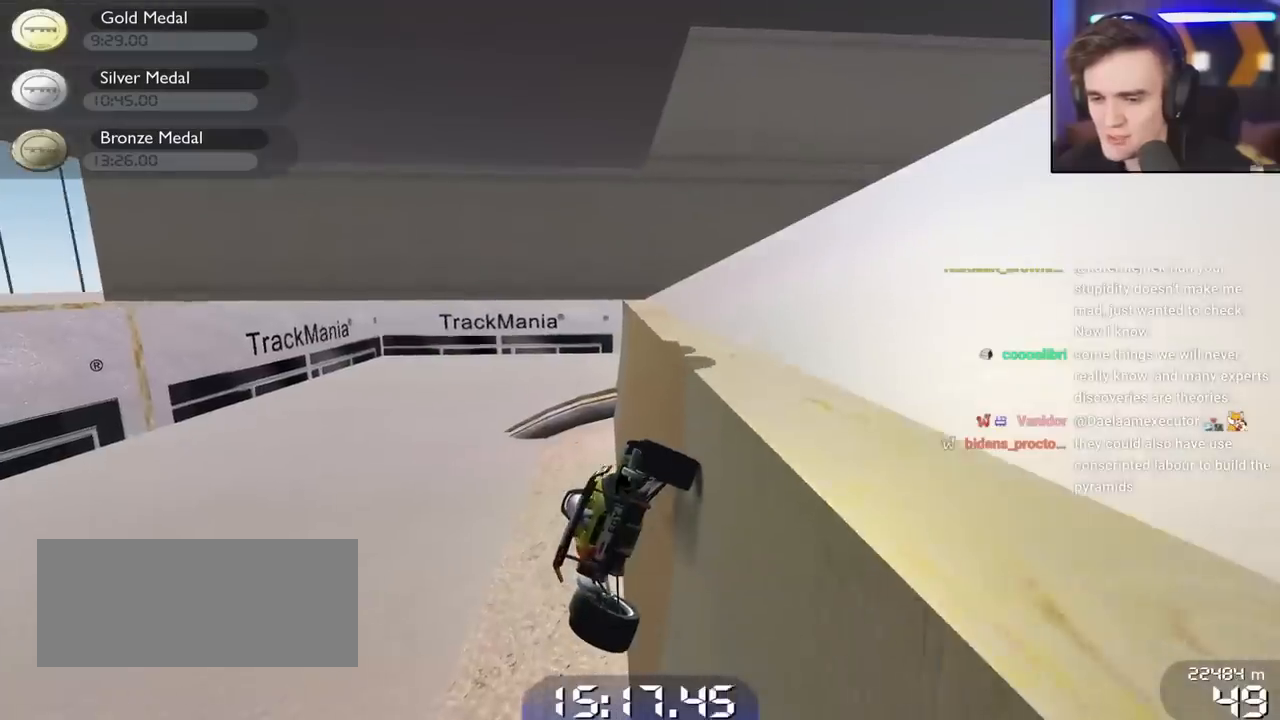
{"keys": ["up"], "events": [[17, "left", "up"], [167, "left", "down"], [500, "left", "up"]]}
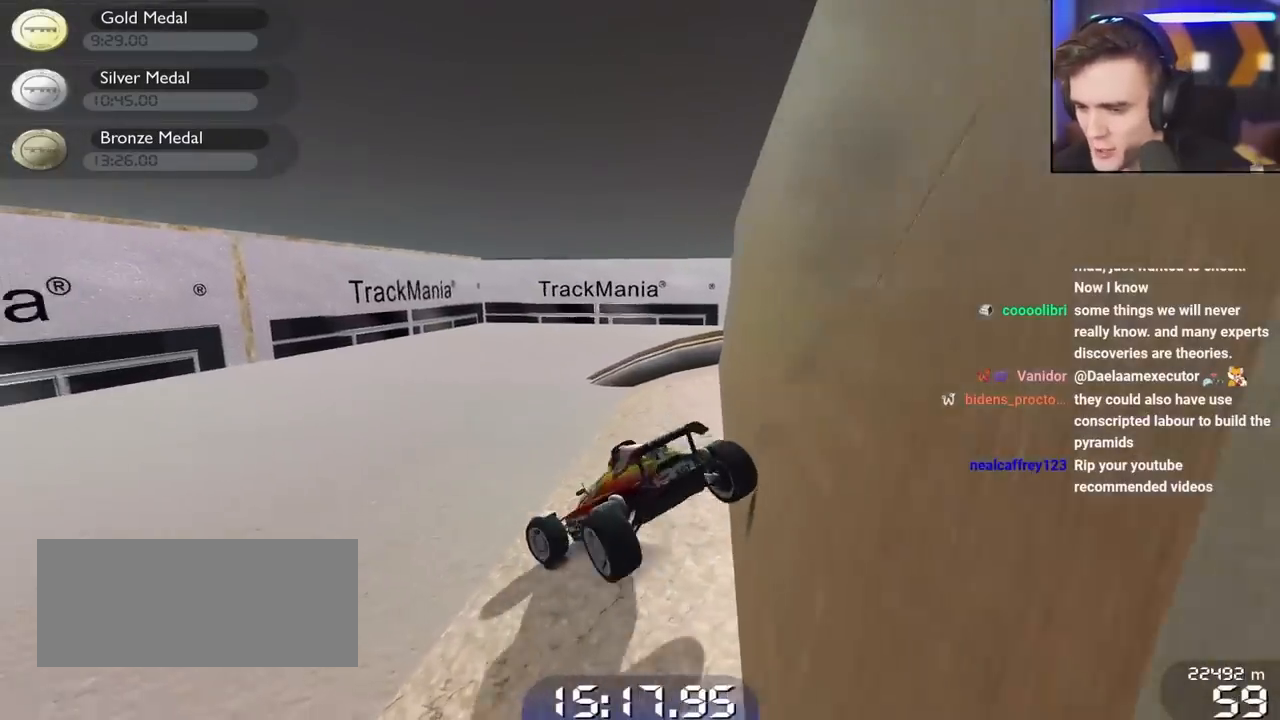
{"keys": ["right", "up"], "events": [[133, "right", "down"], [233, "right", "up"], [467, "right", "down"]]}
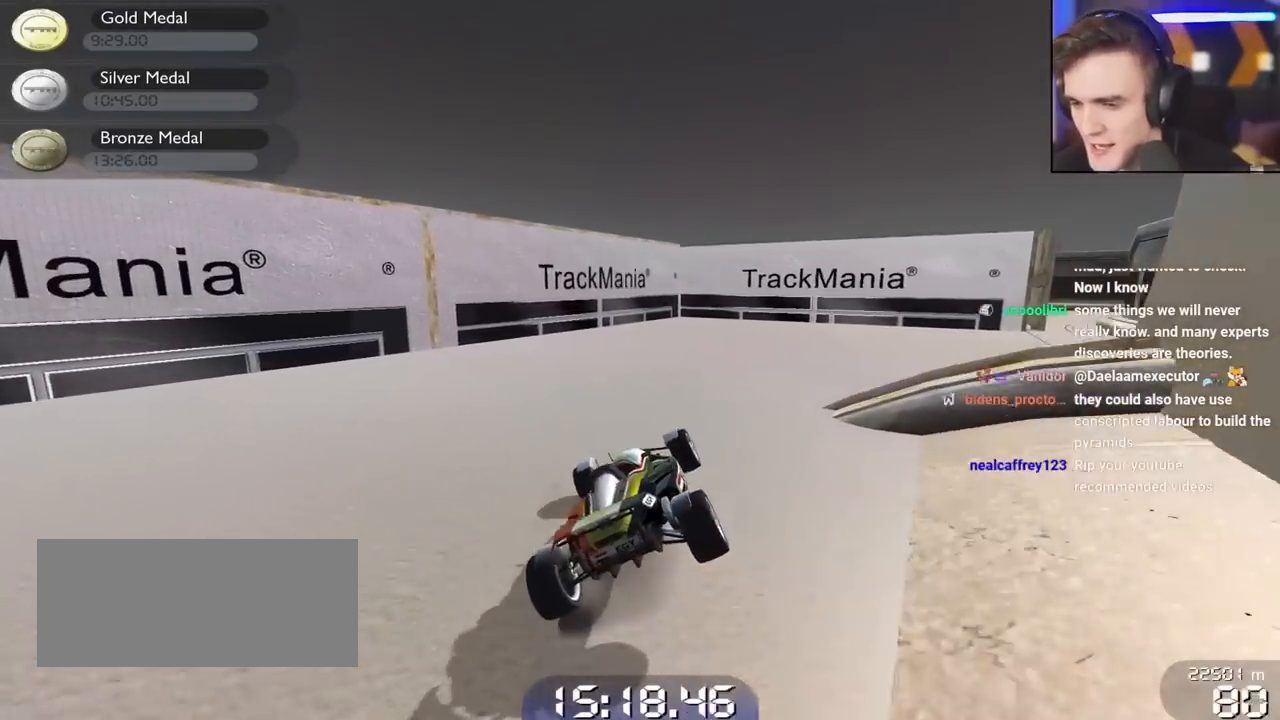
{"keys": ["right", "up"], "events": []}
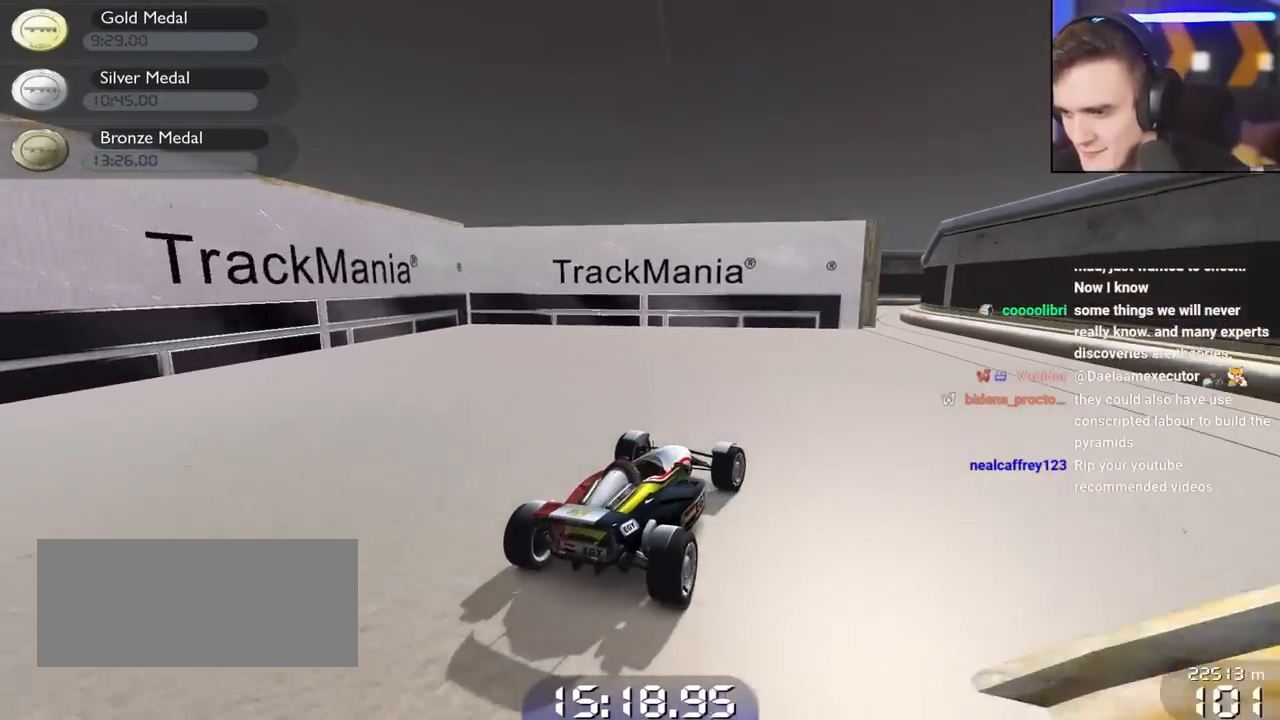
{"keys": ["up"], "events": [[117, "right", "up"], [217, "left", "down"], [350, "left", "up"]]}
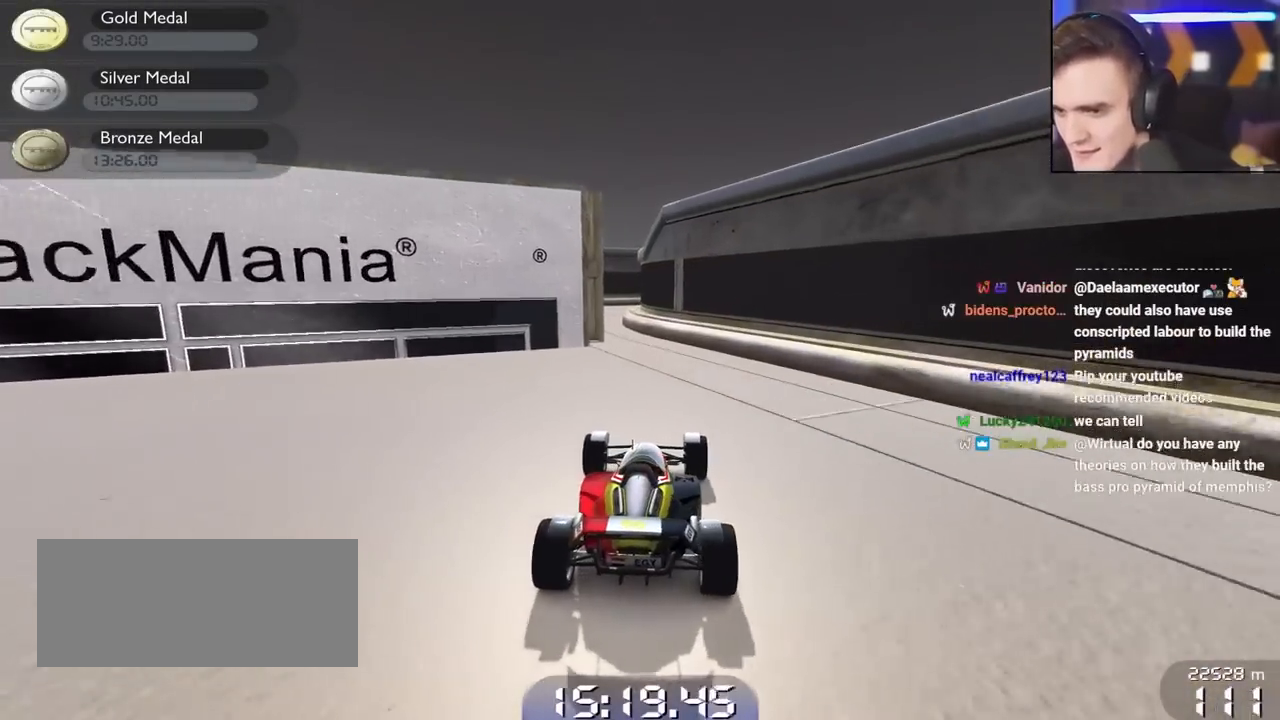
{"keys": ["left", "up"], "events": [[267, "left", "down"]]}
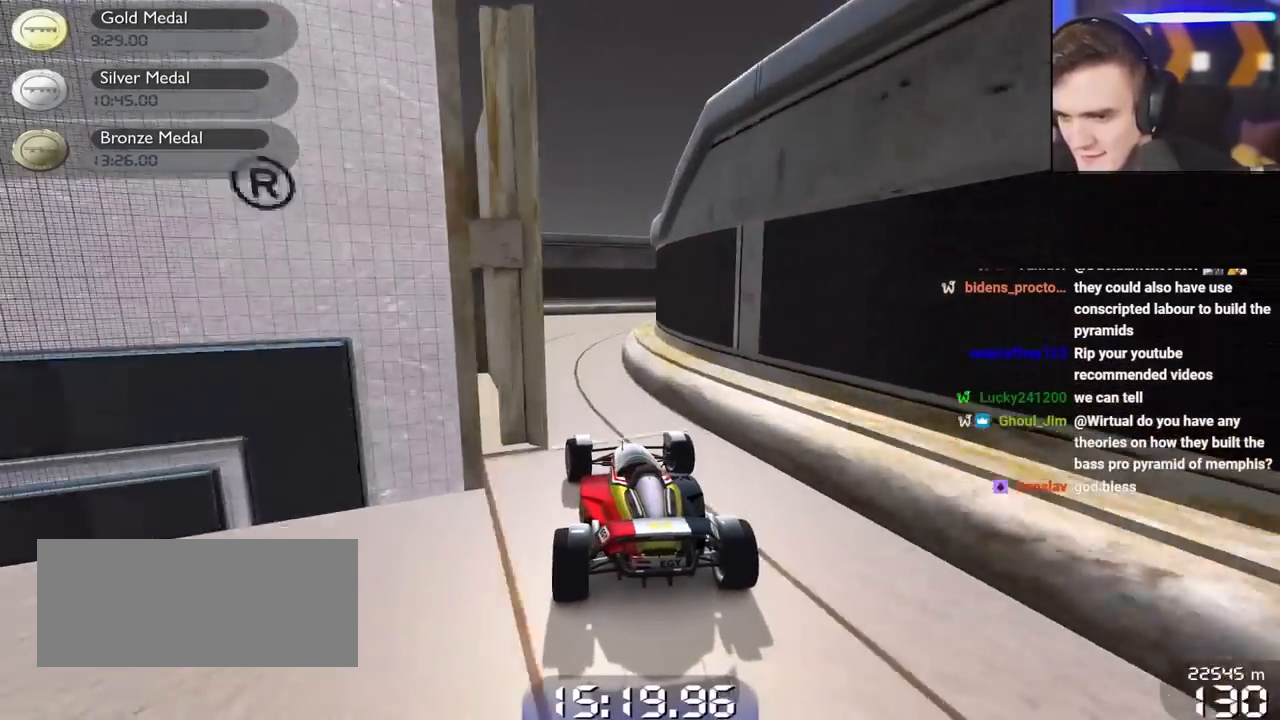
{"keys": ["right", "up"], "events": [[17, "up", "up"], [50, "left", "up"], [150, "right", "down"], [433, "up", "down"]]}
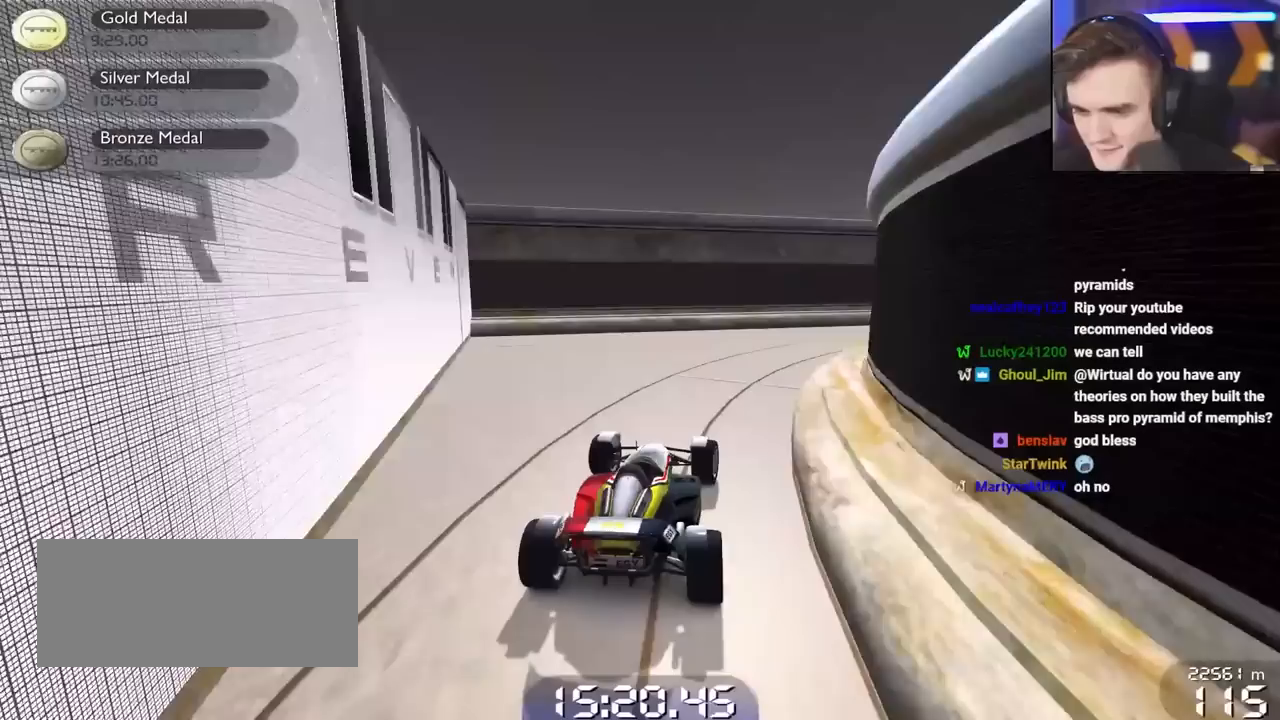
{"keys": ["right", "up"], "events": [[117, "right", "up"], [300, "right", "down"]]}
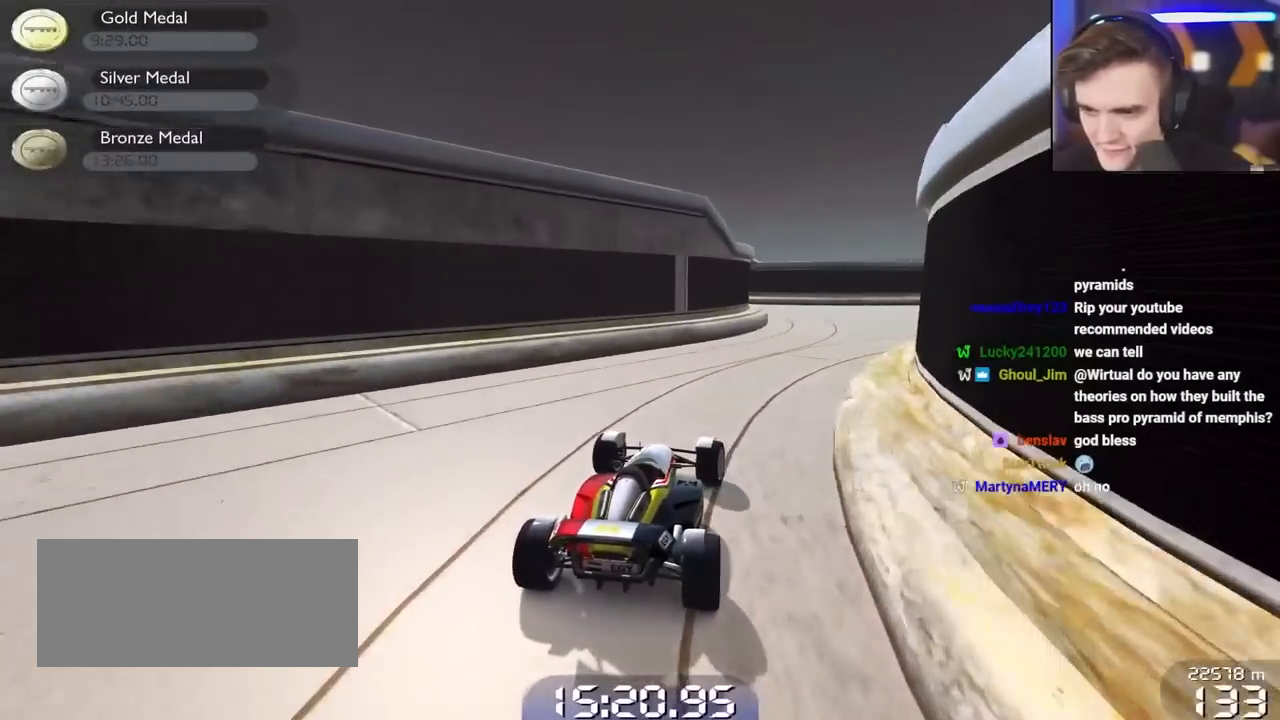
{"keys": ["up"], "events": [[133, "right", "up"], [367, "right", "down"], [467, "right", "up"]]}
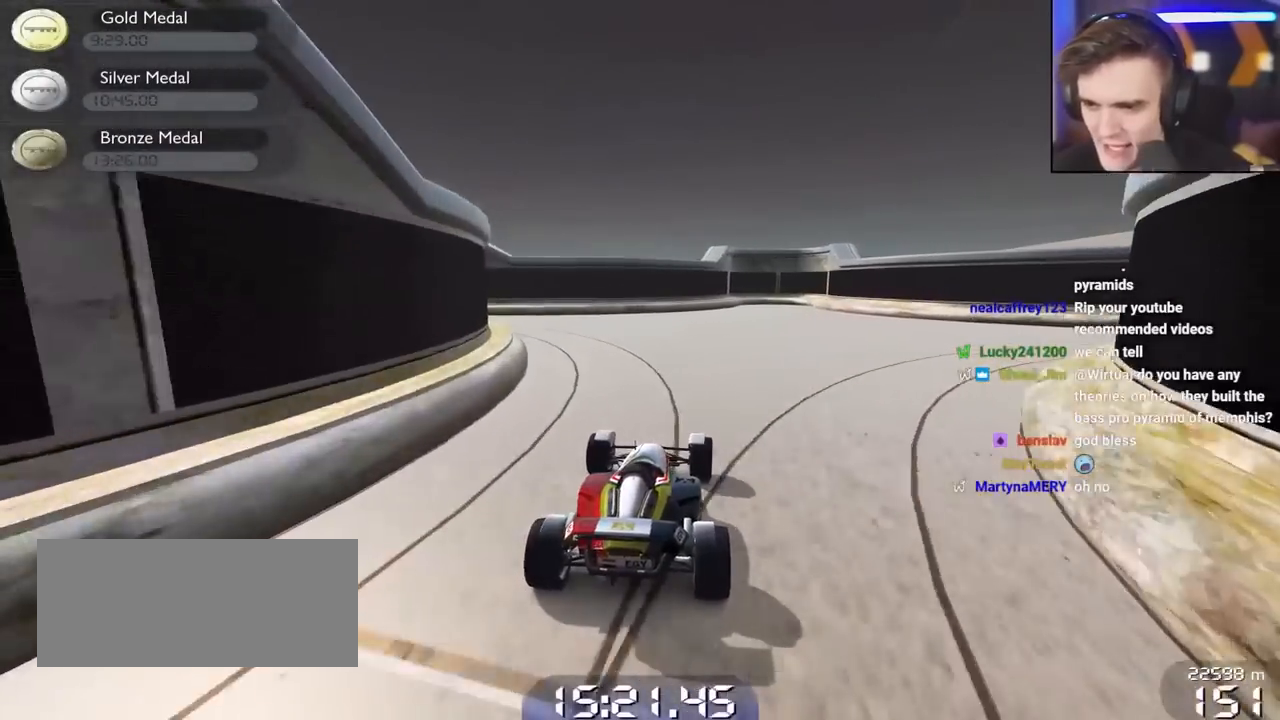
{"keys": ["down", "left"], "events": [[17, "left", "down"], [17, "up", "up"], [383, "down", "down"]]}
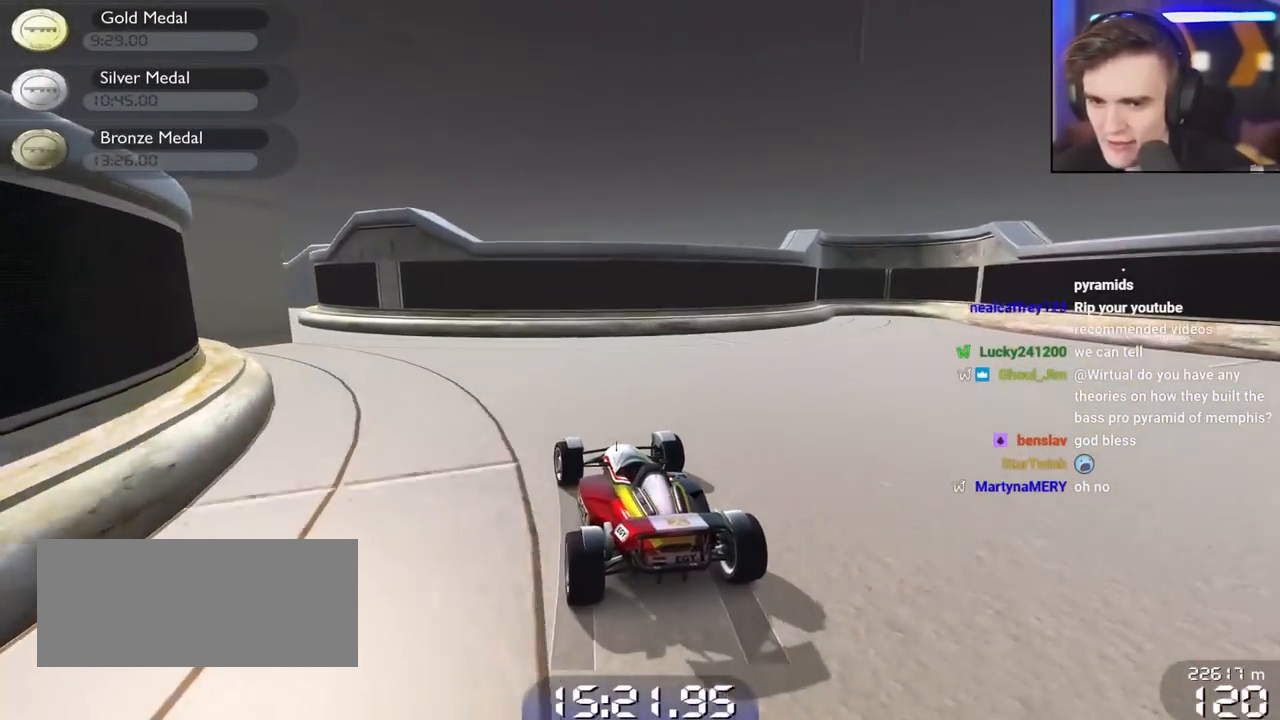
{"keys": ["up"], "events": [[167, "down", "up"], [300, "left", "up"], [500, "up", "down"]]}
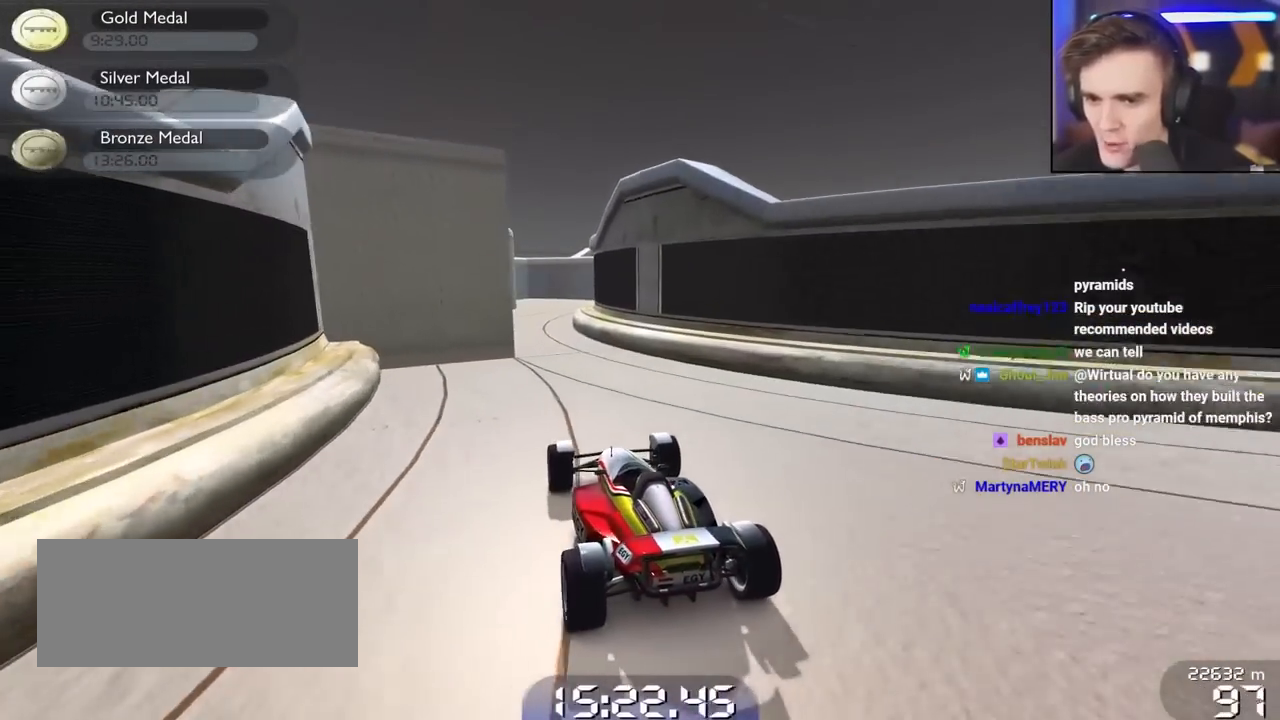
{"keys": ["up"], "events": [[33, "right", "down"], [83, "right", "up"]]}